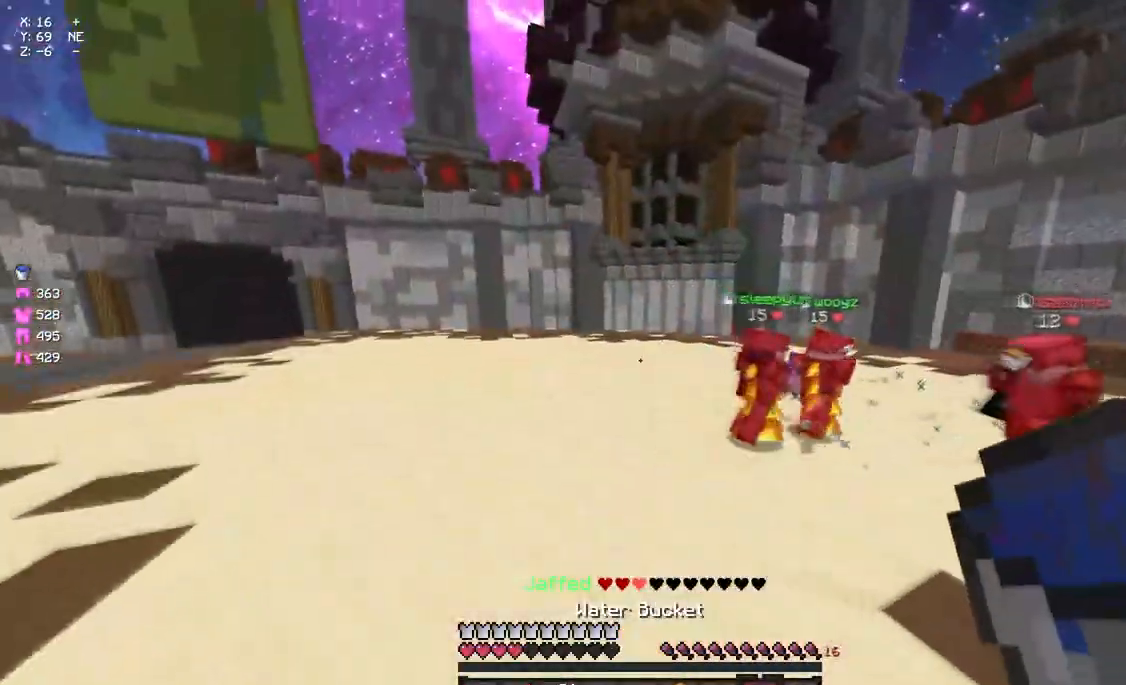
Gameplay with keyboard and mouse; each line is a JSON object with the keys and mouse buttons held at the frame after it. "events" lists presses ("down") and releases ("up") of "a", "d", "s", "space", "w", "mouse_left" and "mouse_right" between this image and that frame as [ms after this image, input, new state], when the widget could be followed in between. "mouse_left", "mouse_right" = the "left", "right" buttons of the "mouse" list. No other keys are recorded. Fast repeated clicks can show as one long hold. Mouse movement is not recorded.
{"keys": ["a"], "mouse": ["left", "right"], "events": [[83, "a", "down"], [183, "space", "down"], [350, "mouse_left", "down"], [350, "mouse_right", "down"], [400, "w", "up"], [450, "space", "up"]]}
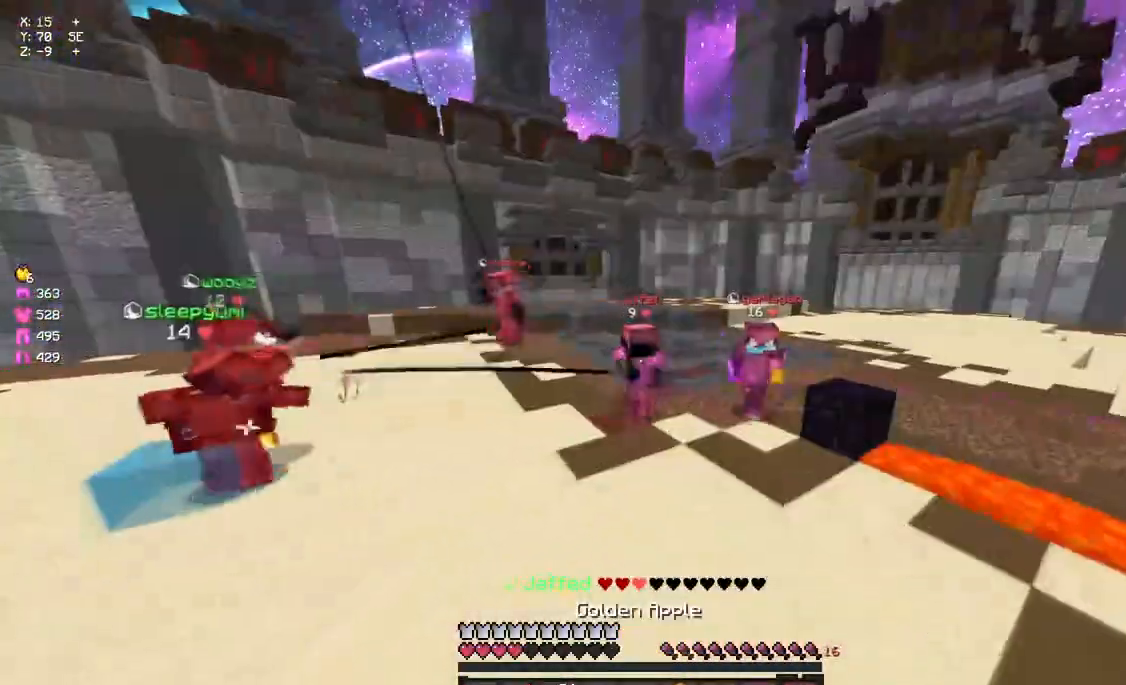
{"keys": ["a", "s"], "mouse": [], "events": [[17, "s", "down"], [500, "mouse_left", "up"], [500, "mouse_right", "up"]]}
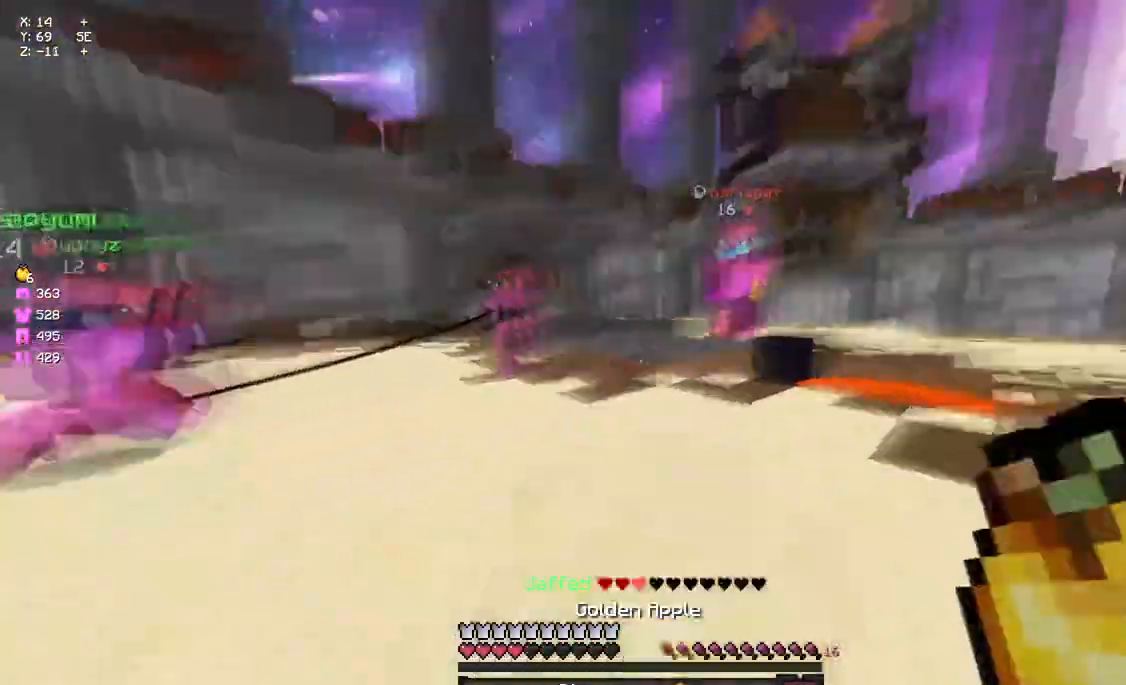
{"keys": ["d", "space", "w"], "mouse": ["left"], "events": [[117, "mouse_right", "down"], [167, "mouse_right", "up"], [167, "s", "up"], [283, "mouse_left", "down"], [333, "a", "up"], [333, "d", "down"], [333, "mouse_left", "up"], [383, "mouse_left", "down"], [383, "space", "down"], [383, "w", "down"], [450, "mouse_left", "up"], [500, "mouse_left", "down"]]}
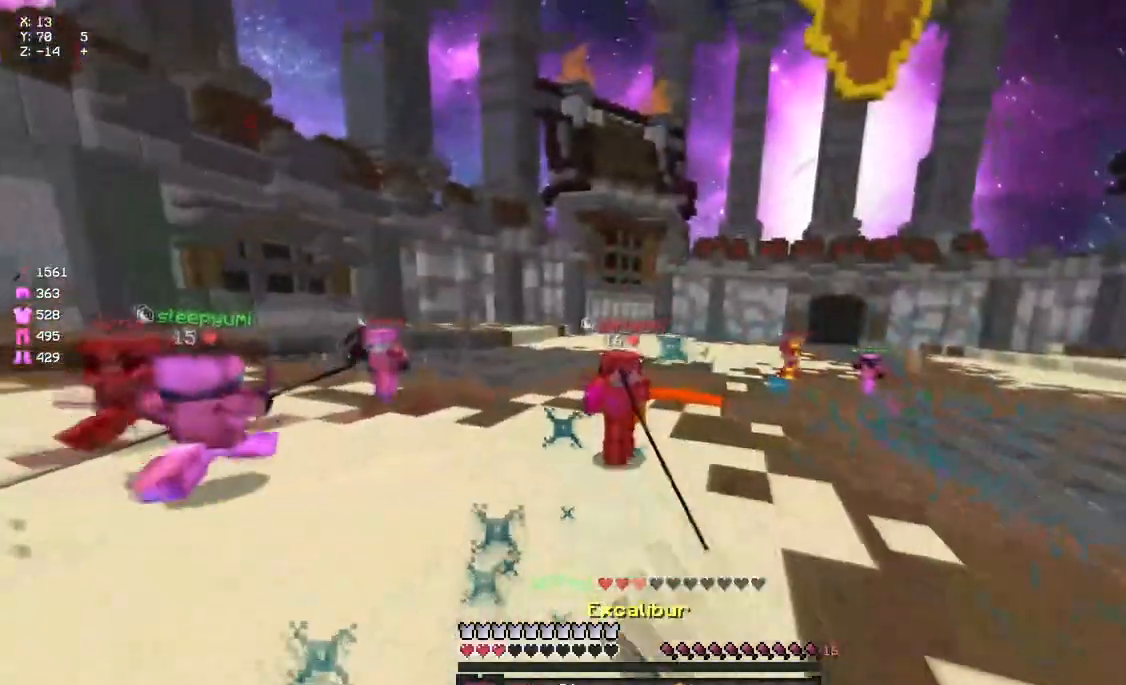
{"keys": ["s", "space"], "mouse": ["left", "right"], "events": [[50, "d", "up"], [50, "mouse_left", "up"], [50, "space", "up"], [217, "mouse_right", "down"], [217, "w", "up"], [333, "mouse_right", "up"], [333, "s", "down"], [333, "space", "down"], [500, "mouse_left", "down"], [500, "mouse_right", "down"]]}
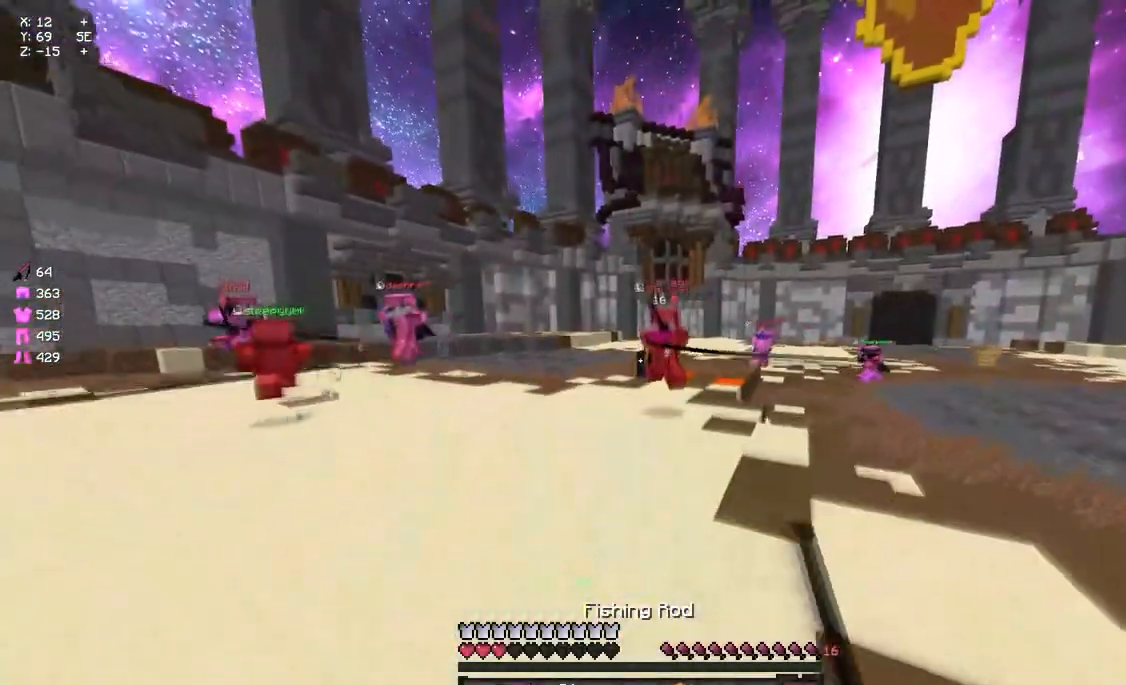
{"keys": ["a", "s"], "mouse": ["left", "right"], "events": [[100, "space", "up"], [433, "a", "down"]]}
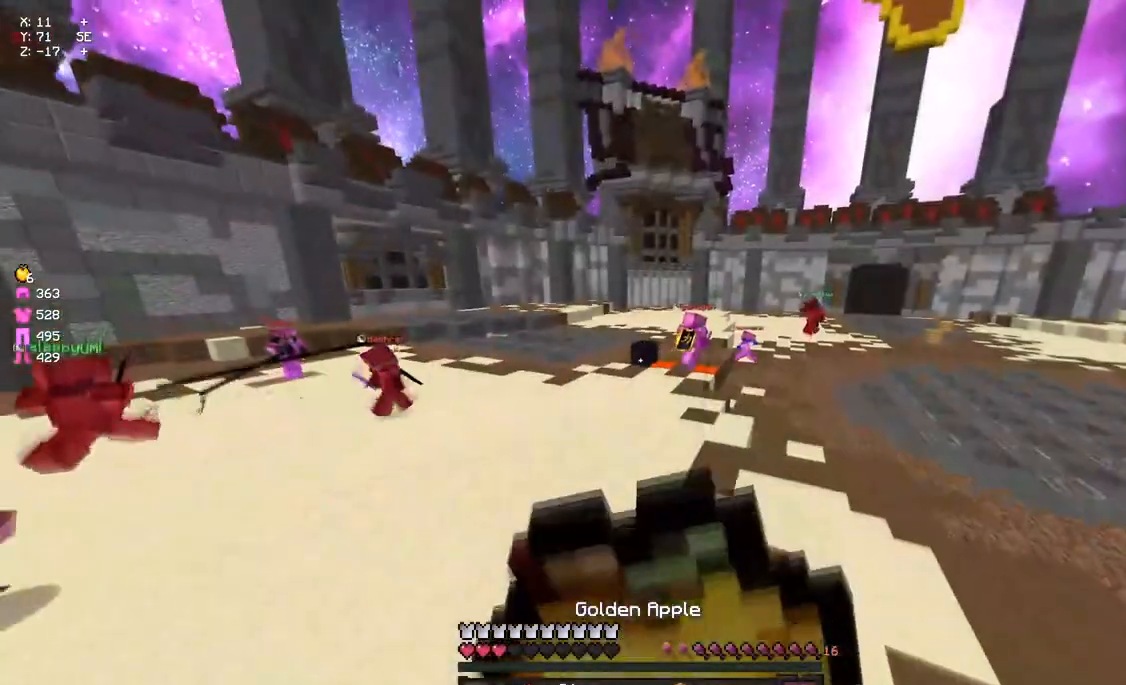
{"keys": ["d", "s"], "mouse": ["left", "right"], "events": [[150, "d", "down"], [483, "a", "up"]]}
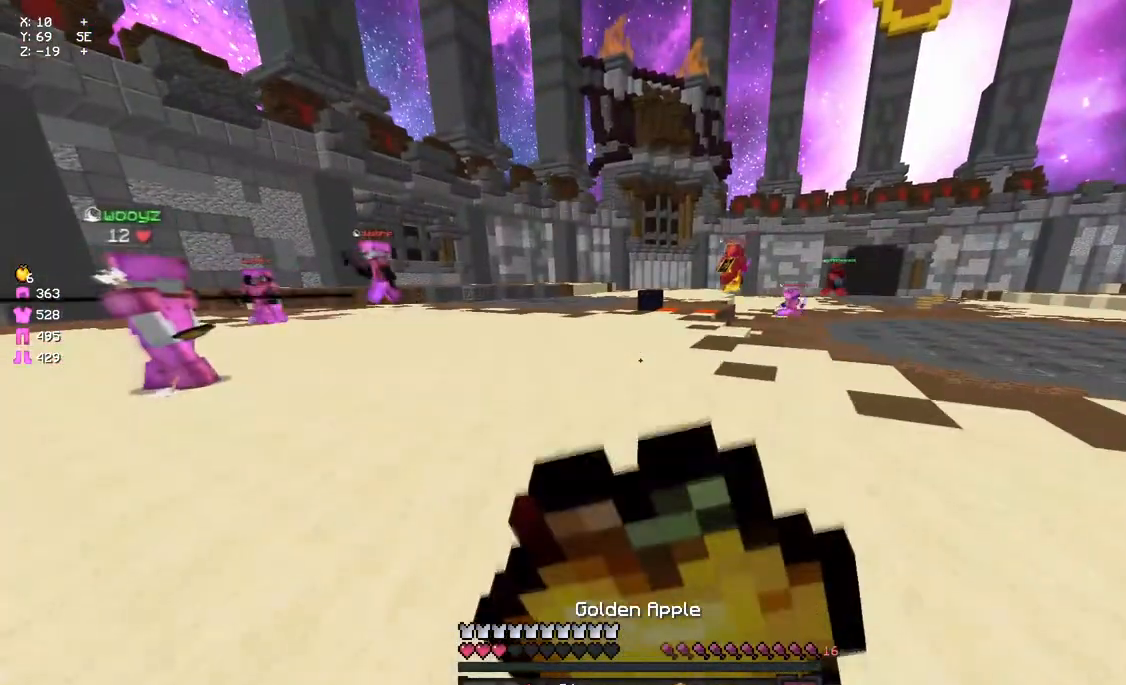
{"keys": ["d", "w"], "mouse": ["left", "right"], "events": [[267, "s", "up"], [483, "w", "down"]]}
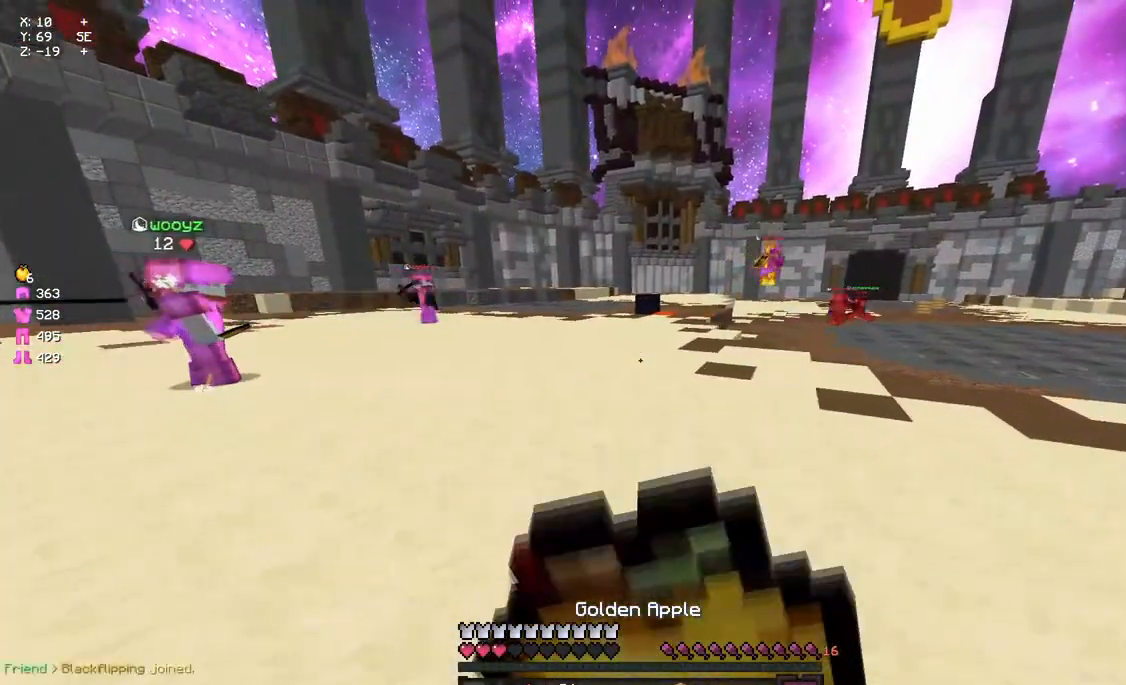
{"keys": ["d", "space", "w"], "mouse": [], "events": [[367, "mouse_right", "up"], [417, "mouse_left", "up"], [417, "space", "down"]]}
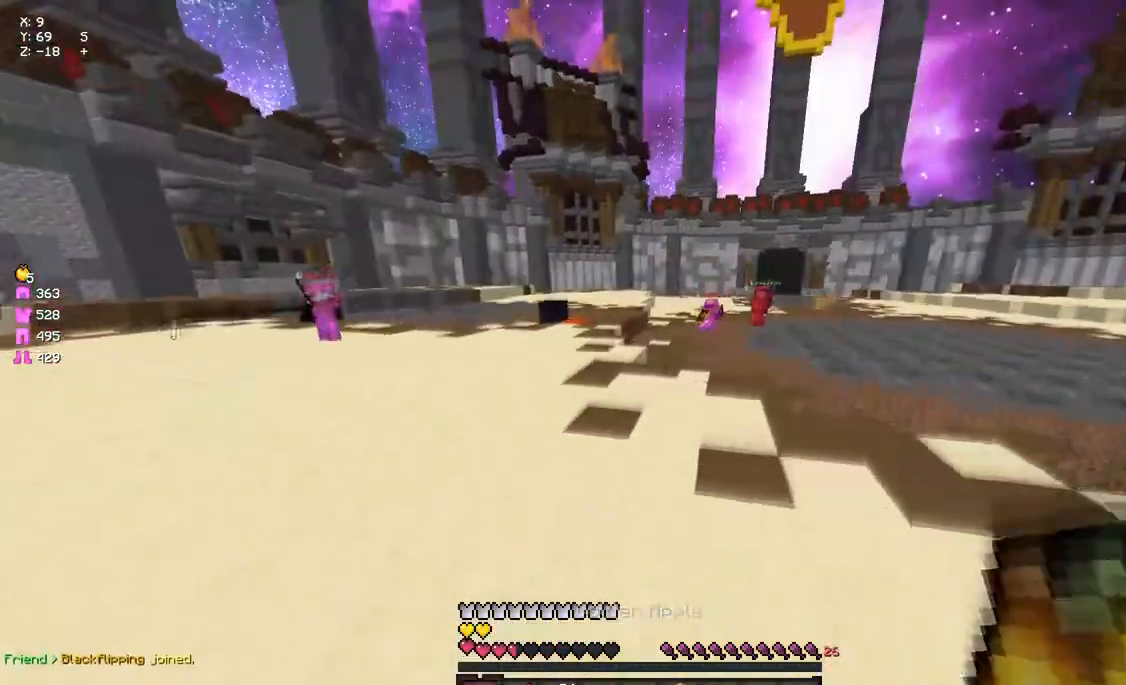
{"keys": ["a", "space", "w"], "mouse": ["left"], "events": [[33, "d", "up"], [83, "mouse_left", "down"], [233, "mouse_left", "up"], [233, "space", "up"], [300, "mouse_left", "down"], [400, "mouse_left", "up"], [400, "space", "down"], [467, "a", "down"], [467, "mouse_left", "down"]]}
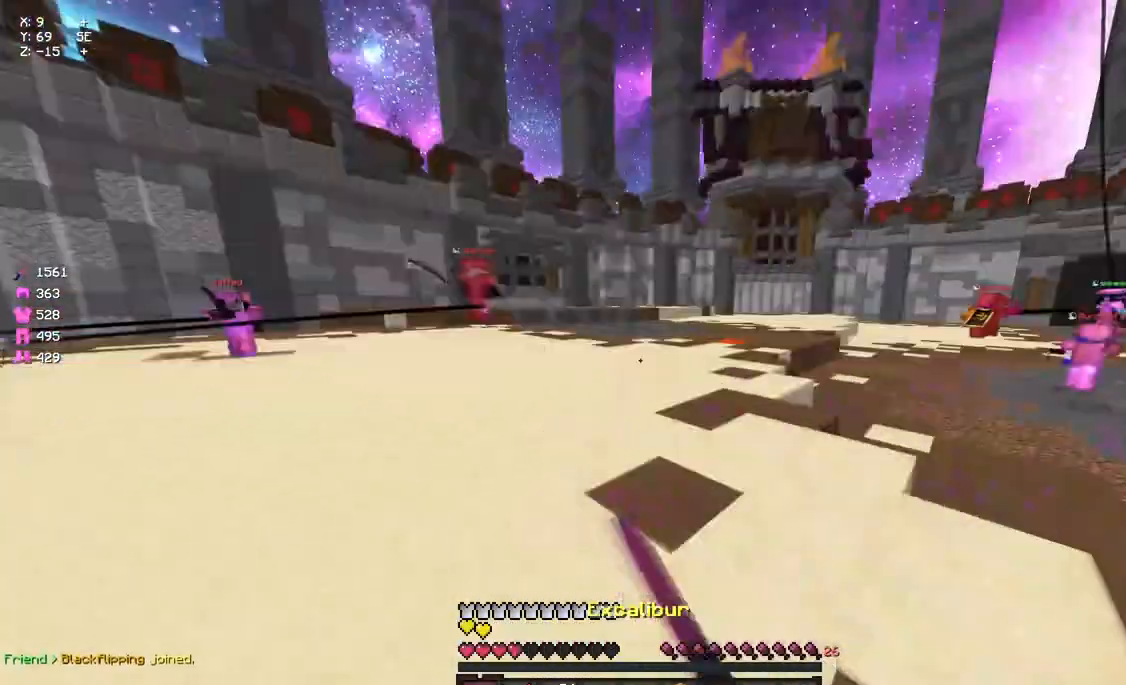
{"keys": ["d", "w"], "mouse": [], "events": [[133, "mouse_left", "up"], [133, "space", "up"], [183, "mouse_left", "down"], [233, "mouse_left", "up"], [283, "mouse_left", "down"], [333, "a", "up"], [333, "mouse_left", "up"], [400, "d", "down"], [450, "mouse_left", "down"], [500, "mouse_left", "up"]]}
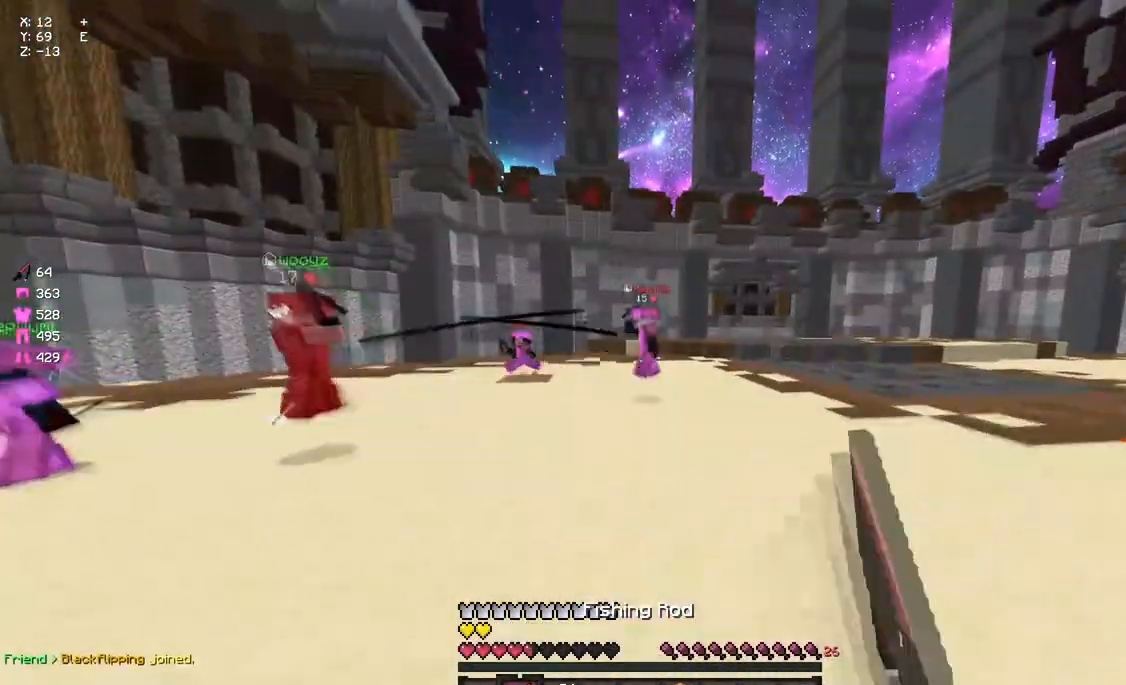
{"keys": ["d", "w"], "mouse": ["left"], "events": [[67, "mouse_left", "down"], [117, "mouse_left", "up"], [233, "mouse_left", "down"], [283, "mouse_left", "up"], [333, "mouse_left", "down"], [450, "mouse_left", "up"], [500, "mouse_left", "down"]]}
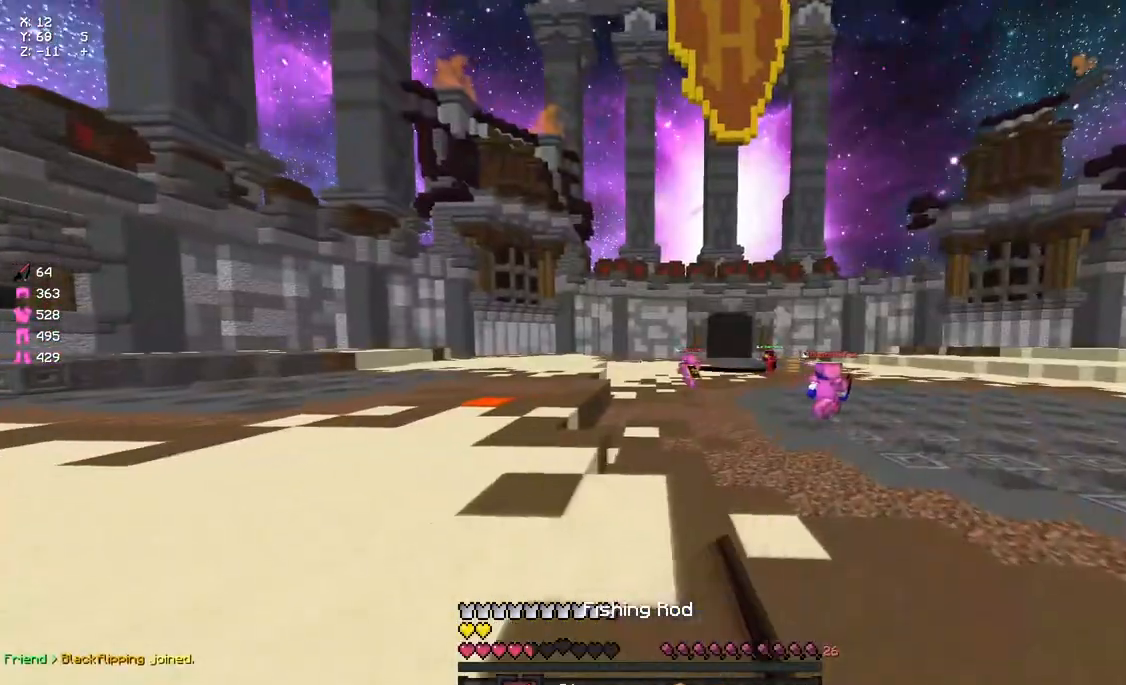
{"keys": ["w"], "mouse": ["left"], "events": [[117, "mouse_left", "up"], [217, "mouse_left", "down"], [217, "space", "down"], [333, "d", "up"], [433, "space", "up"]]}
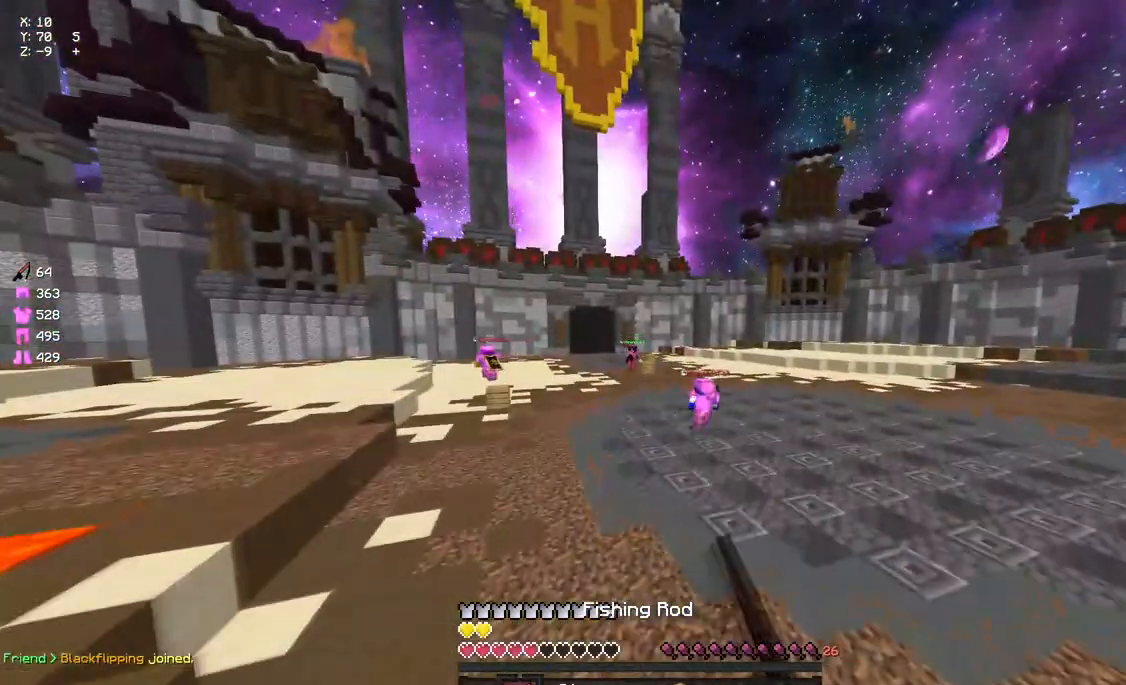
{"keys": ["a", "w"], "mouse": ["left"], "events": [[100, "mouse_left", "up"], [150, "mouse_left", "down"], [483, "a", "down"]]}
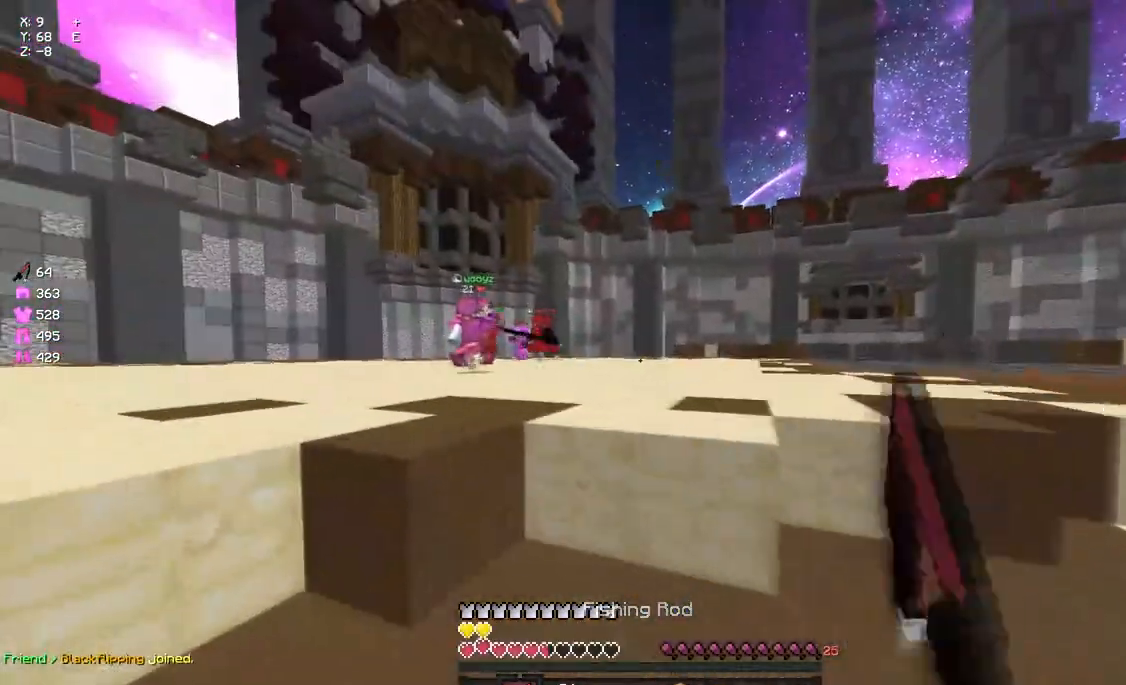
{"keys": ["space", "w"], "mouse": ["left"], "events": [[33, "mouse_left", "up"], [83, "a", "up"], [83, "mouse_left", "down"], [200, "space", "down"], [250, "mouse_left", "up"], [417, "mouse_left", "down"]]}
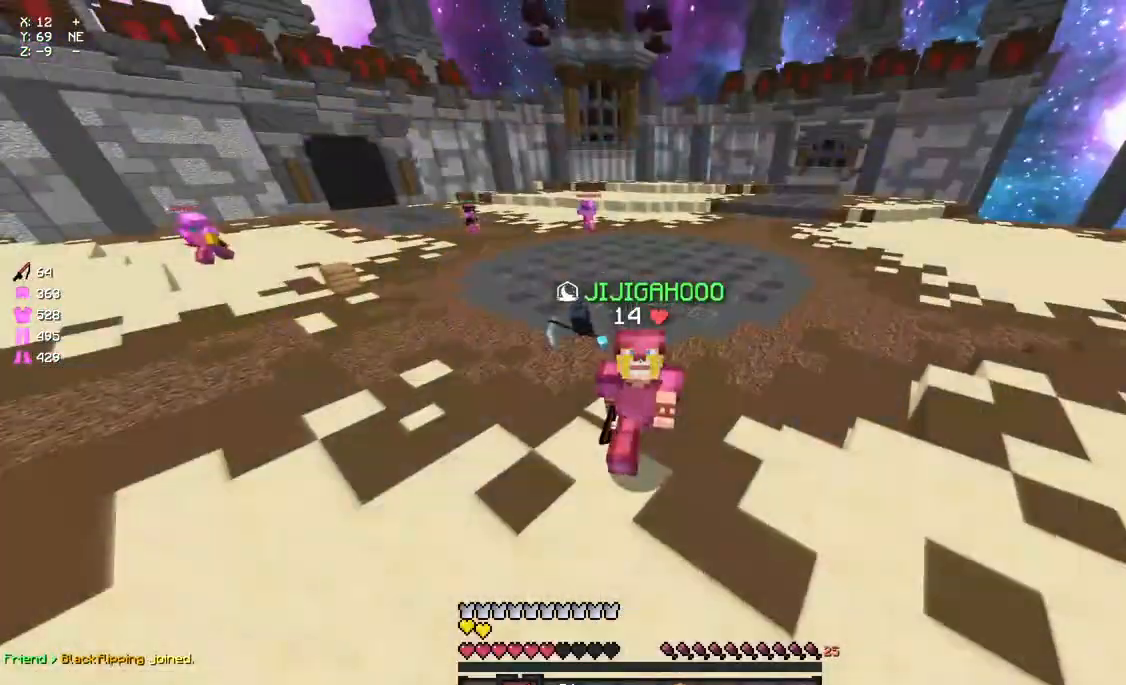
{"keys": ["space", "w"], "mouse": ["left"], "events": []}
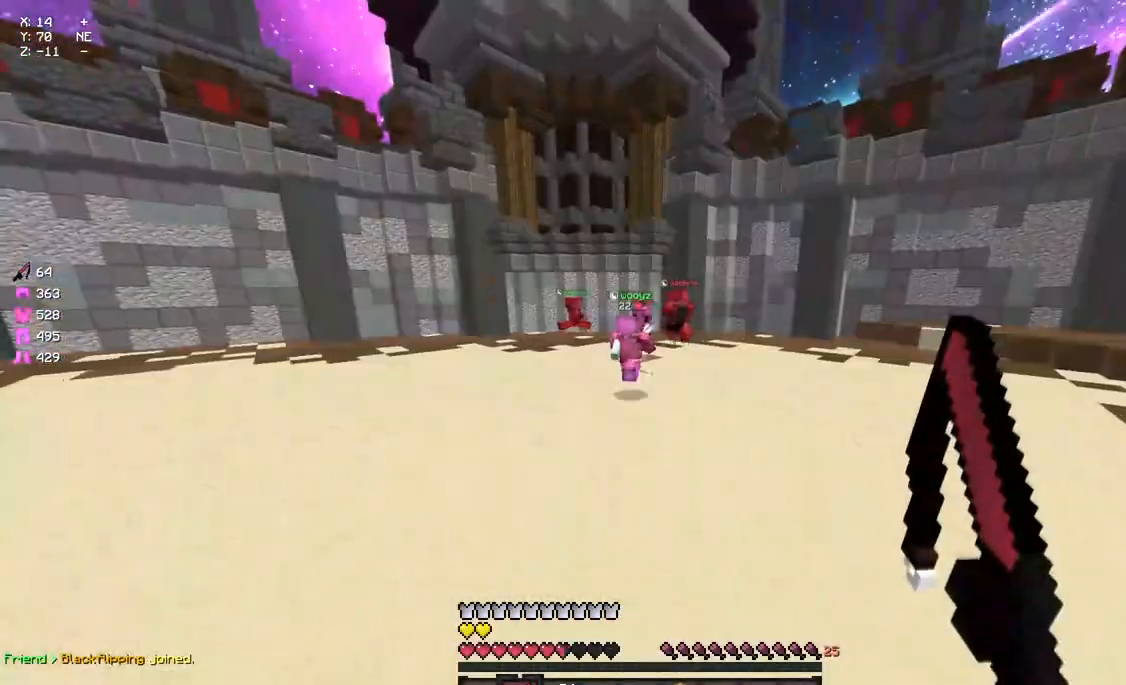
{"keys": ["d", "space", "w"], "mouse": ["left"], "events": [[17, "mouse_left", "up"], [183, "mouse_left", "down"], [283, "mouse_left", "up"], [350, "d", "down"], [400, "mouse_left", "down"]]}
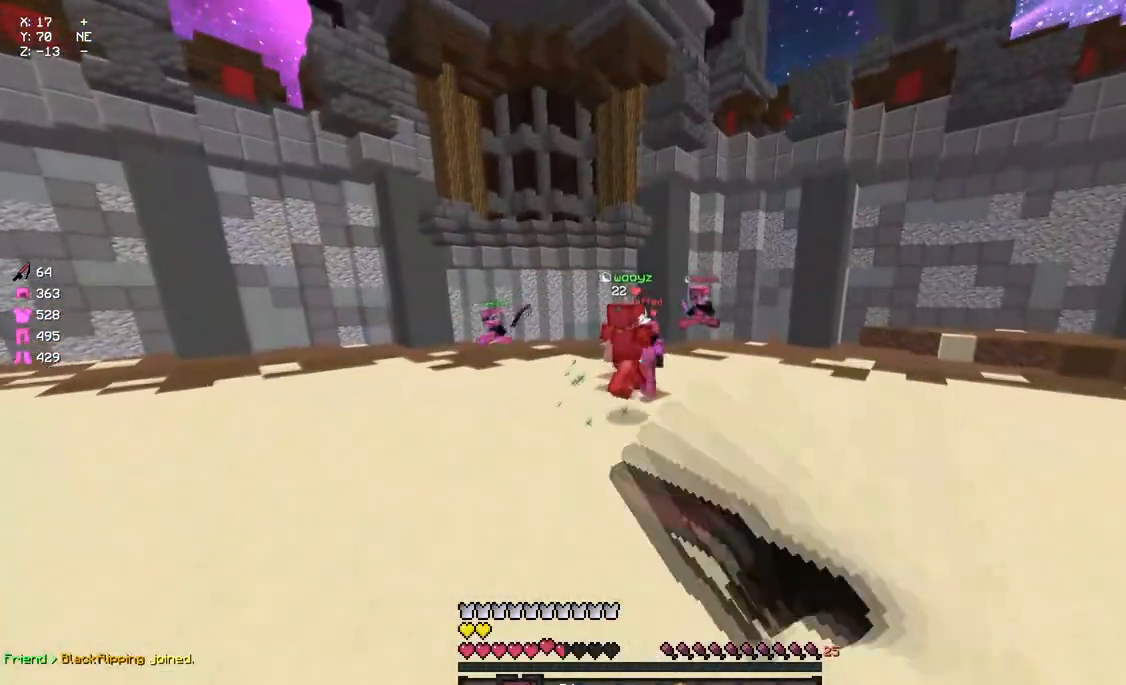
{"keys": ["w"], "mouse": [], "events": [[117, "mouse_left", "up"], [183, "mouse_left", "down"], [233, "mouse_left", "up"], [233, "space", "up"], [333, "space", "down"], [400, "d", "up"], [400, "mouse_right", "down"], [500, "mouse_right", "up"], [500, "space", "up"]]}
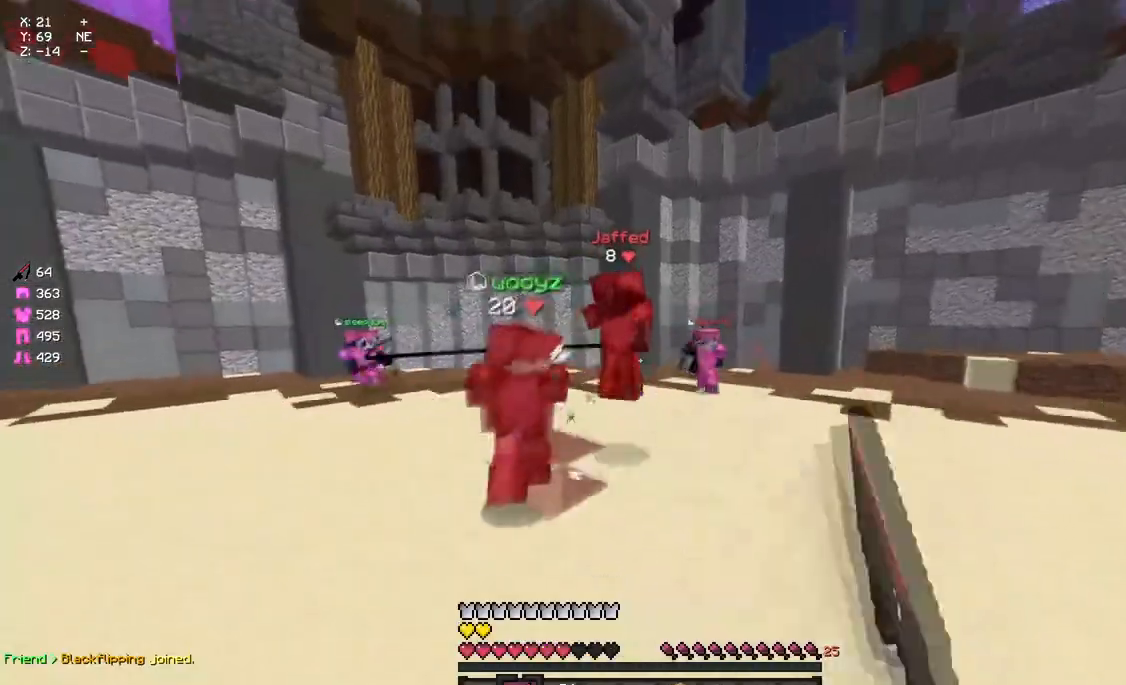
{"keys": ["w"], "mouse": [], "events": [[217, "mouse_left", "down"], [283, "mouse_left", "up"], [333, "mouse_left", "down"], [383, "mouse_left", "up"], [433, "mouse_left", "down"], [500, "mouse_left", "up"]]}
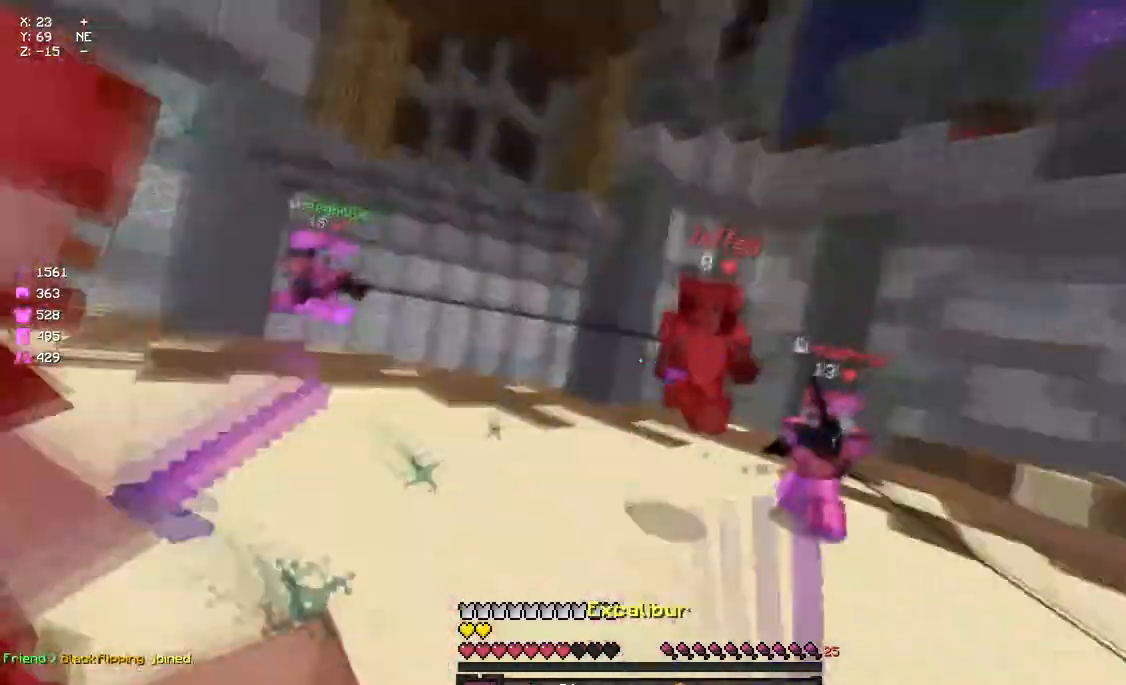
{"keys": ["d", "w"], "mouse": [], "events": [[50, "mouse_left", "down"], [100, "mouse_left", "up"], [317, "mouse_right", "down"], [383, "mouse_right", "up"], [483, "d", "down"]]}
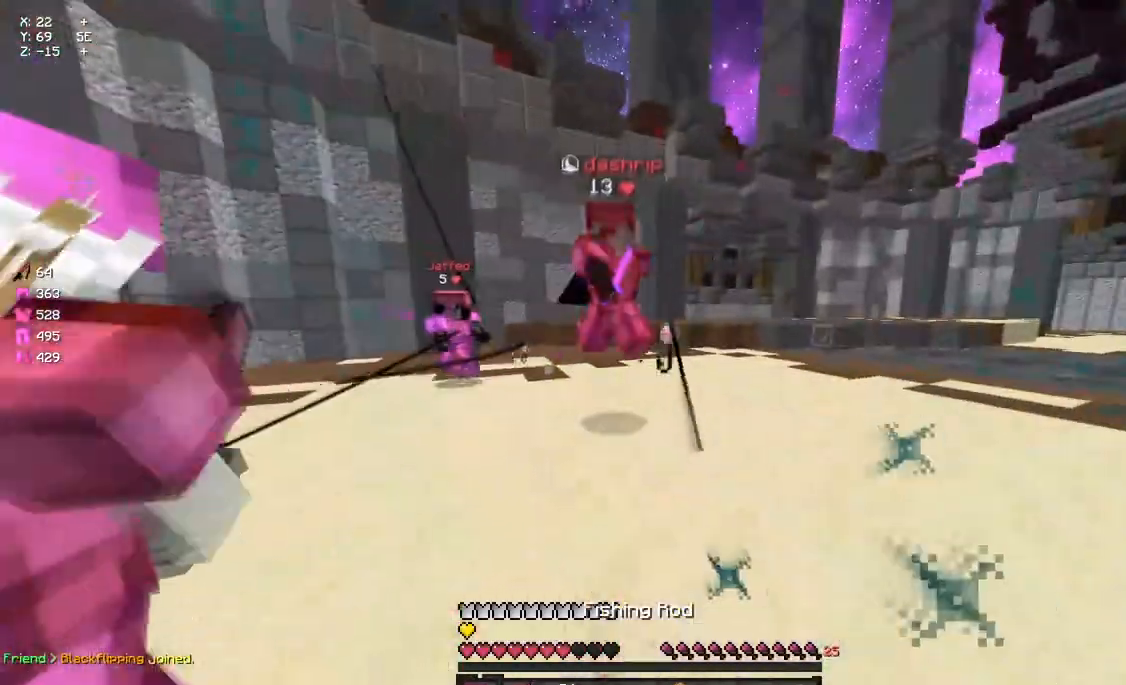
{"keys": ["d", "w"], "mouse": ["left"], "events": [[33, "mouse_left", "down"], [133, "mouse_left", "up"], [200, "mouse_left", "down"], [250, "mouse_left", "up"], [300, "mouse_left", "down"], [367, "mouse_left", "up"], [467, "mouse_left", "down"]]}
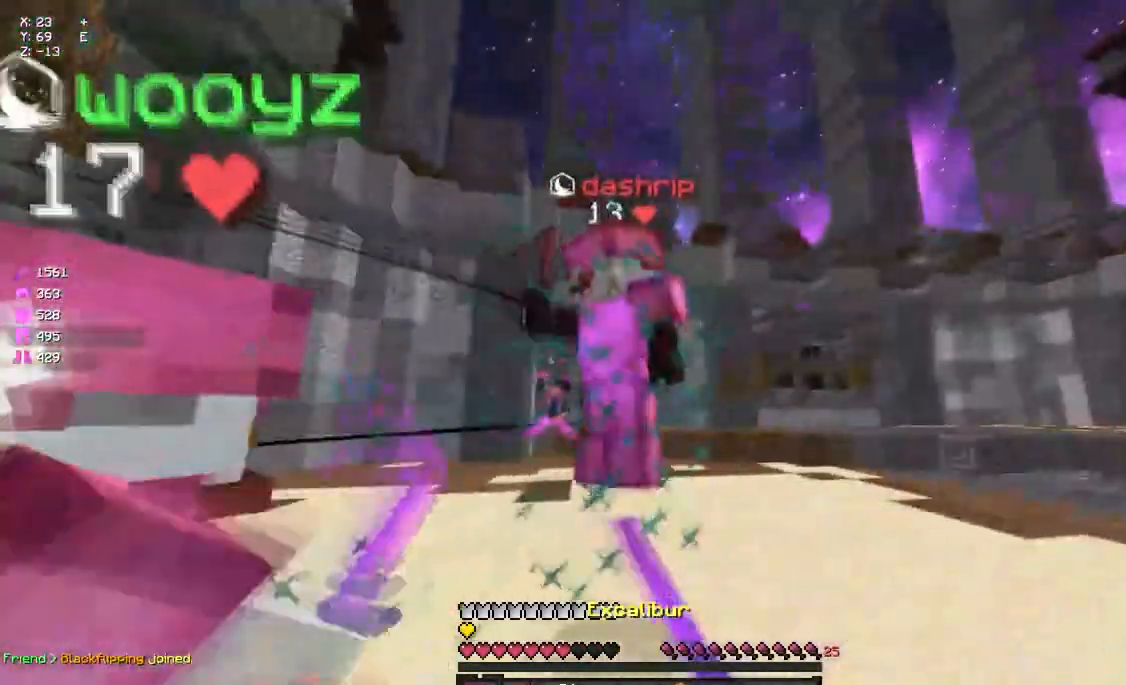
{"keys": ["d", "w"], "mouse": ["left"], "events": [[33, "mouse_left", "up"], [33, "space", "down"], [83, "mouse_left", "down"], [83, "space", "up"], [133, "mouse_left", "up"], [250, "mouse_left", "down"], [350, "mouse_left", "up"], [467, "mouse_left", "down"]]}
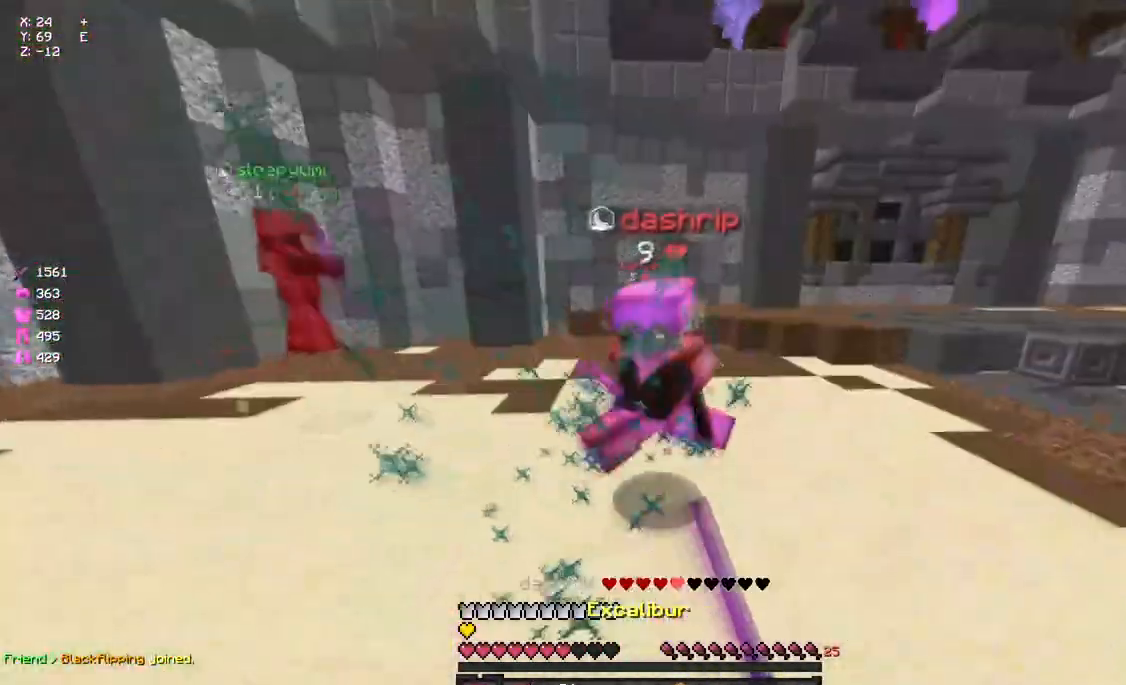
{"keys": ["w"], "mouse": [], "events": [[17, "mouse_left", "up"], [17, "w", "up"], [83, "mouse_left", "down"], [83, "w", "down"], [133, "mouse_left", "up"], [183, "mouse_left", "down"], [183, "space", "down"], [233, "d", "up"], [233, "mouse_left", "up"], [283, "mouse_left", "down"], [350, "mouse_left", "up"], [400, "mouse_left", "down"], [400, "space", "up"], [450, "mouse_left", "up"]]}
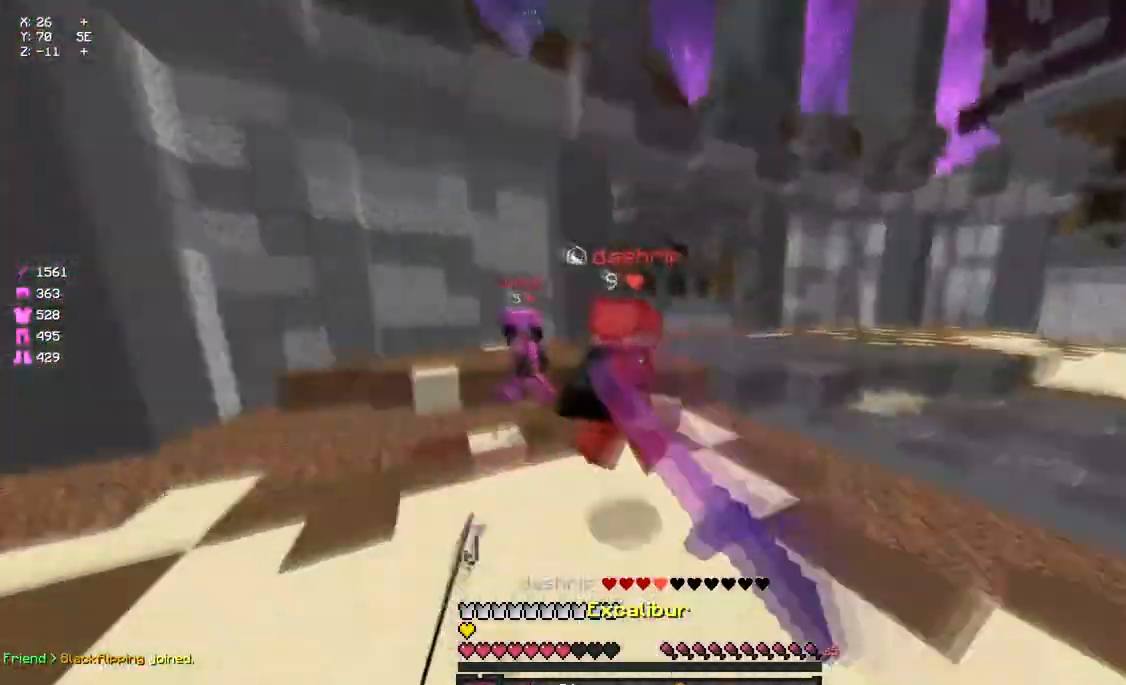
{"keys": ["d", "w"], "mouse": [], "events": [[67, "mouse_right", "down"], [117, "mouse_right", "up"], [167, "d", "down"], [333, "mouse_left", "down"], [383, "mouse_left", "up"], [433, "d", "up"], [500, "d", "down"]]}
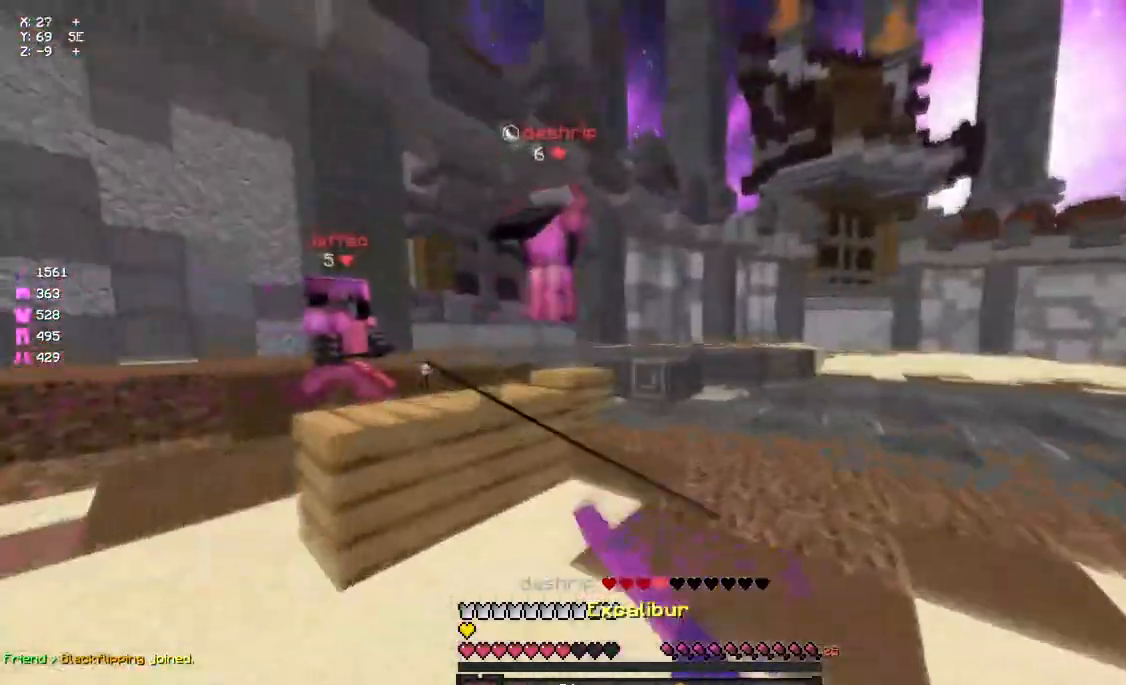
{"keys": ["w"], "mouse": [], "events": [[217, "mouse_right", "down"], [317, "mouse_right", "up"], [433, "d", "up"]]}
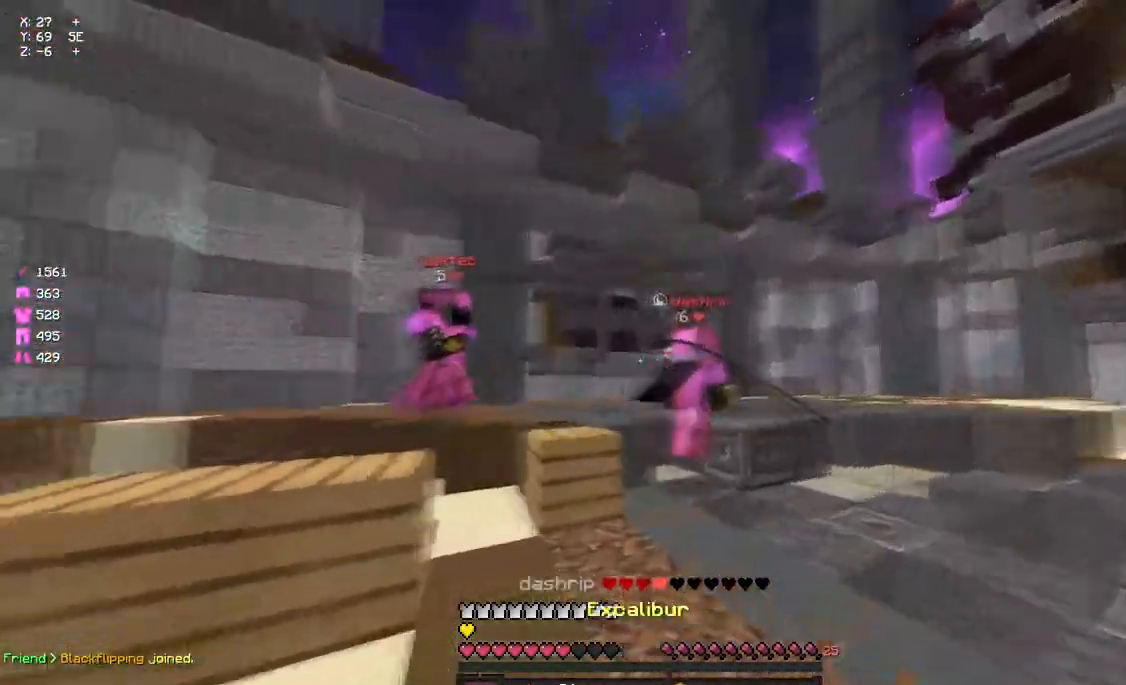
{"keys": ["w"], "mouse": [], "events": [[200, "space", "down"], [267, "mouse_right", "down"], [367, "mouse_right", "up"], [367, "space", "up"]]}
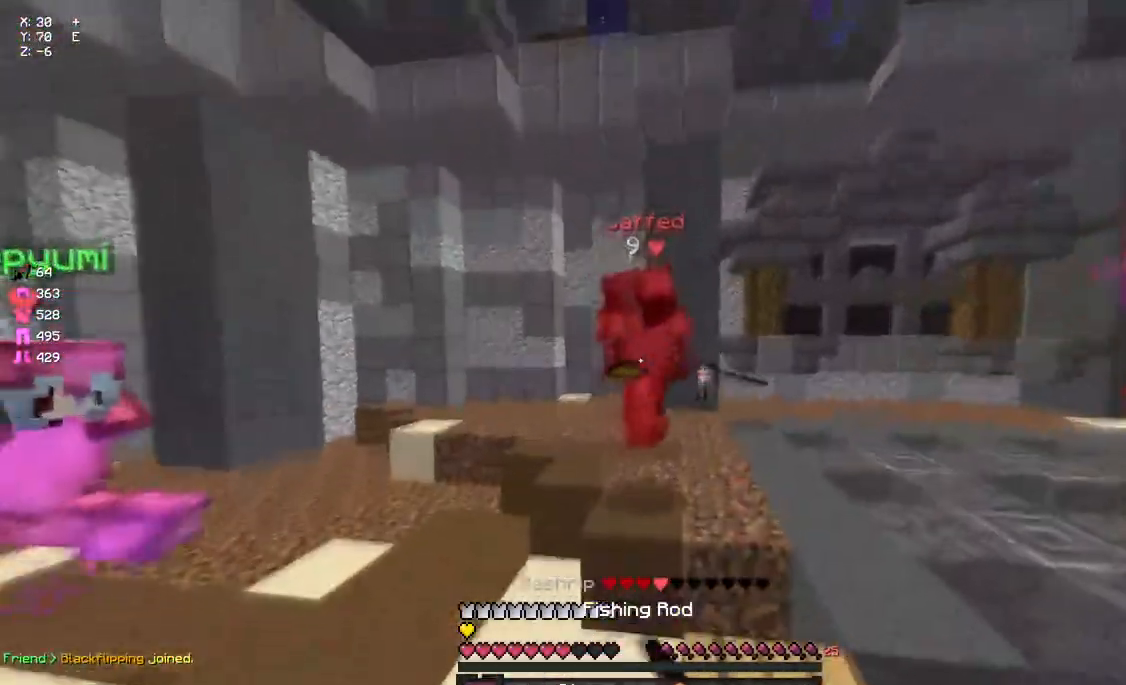
{"keys": ["d", "w"], "mouse": [], "events": [[33, "mouse_left", "down"], [83, "mouse_left", "up"], [133, "mouse_left", "down"], [183, "d", "down"], [183, "mouse_left", "up"], [300, "mouse_left", "down"], [350, "mouse_left", "up"], [417, "mouse_left", "down"], [467, "mouse_left", "up"]]}
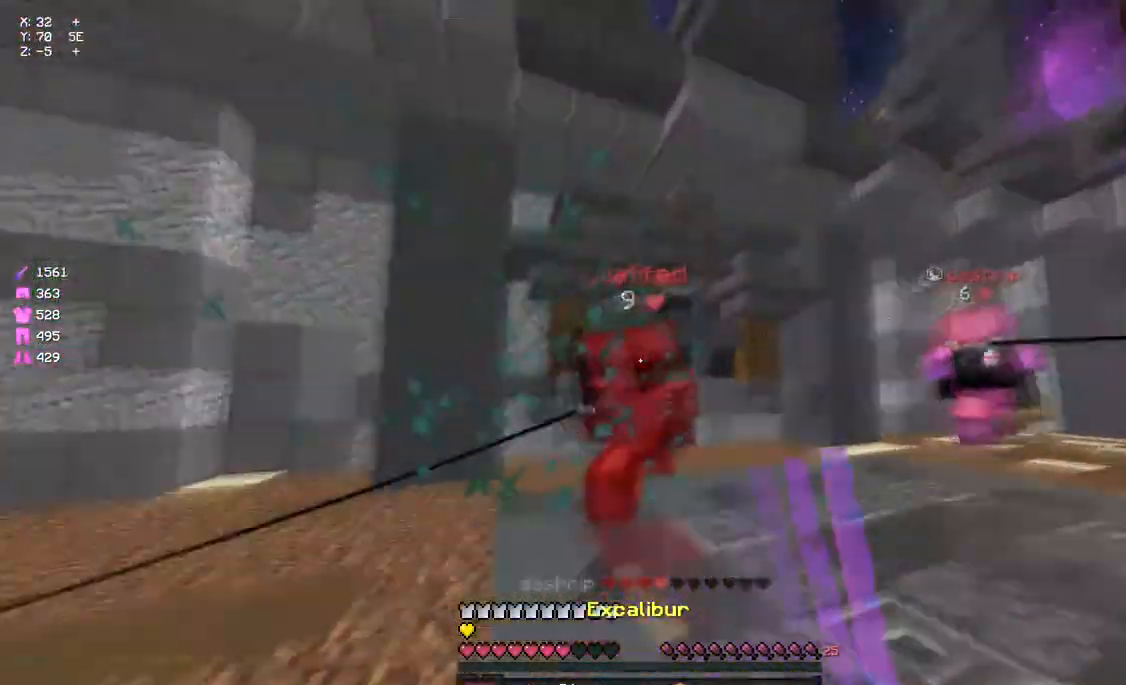
{"keys": ["w"], "mouse": [], "events": [[17, "mouse_left", "down"], [67, "mouse_left", "up"], [133, "mouse_left", "down"], [183, "mouse_left", "up"], [233, "mouse_left", "down"], [283, "d", "up"], [283, "mouse_left", "up"], [333, "mouse_left", "down"], [400, "mouse_left", "up"]]}
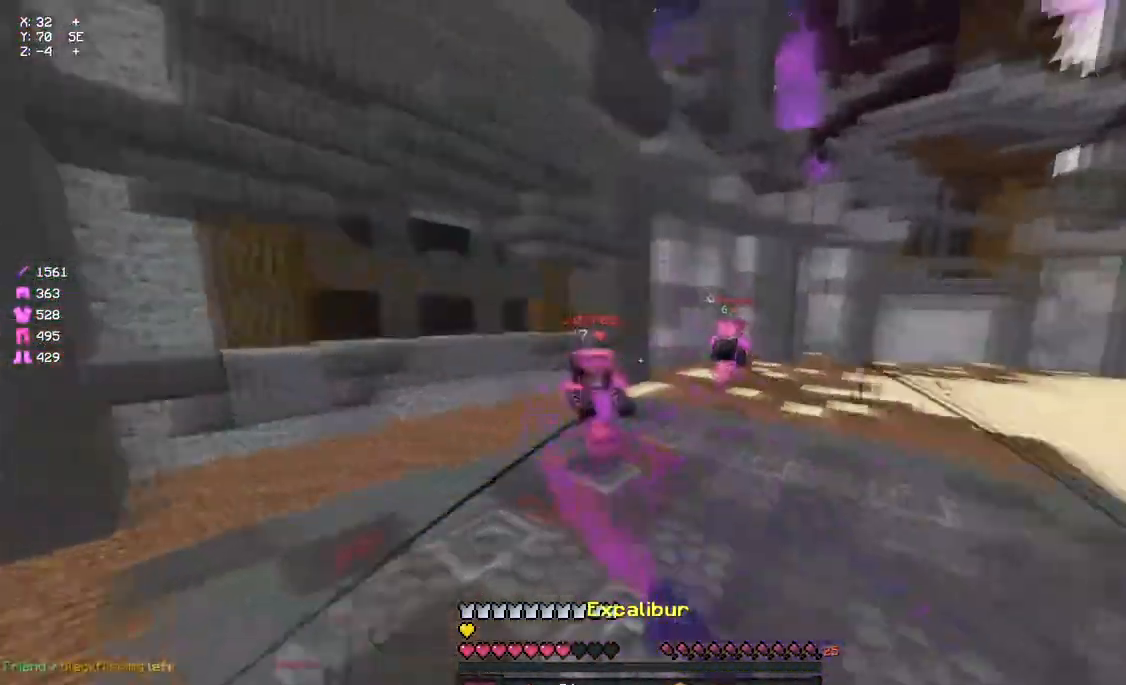
{"keys": ["w"], "mouse": [], "events": [[50, "mouse_right", "down"], [167, "mouse_right", "up"], [217, "d", "down"], [267, "d", "up"], [267, "space", "down"], [383, "mouse_left", "down"], [483, "mouse_left", "up"], [483, "space", "up"]]}
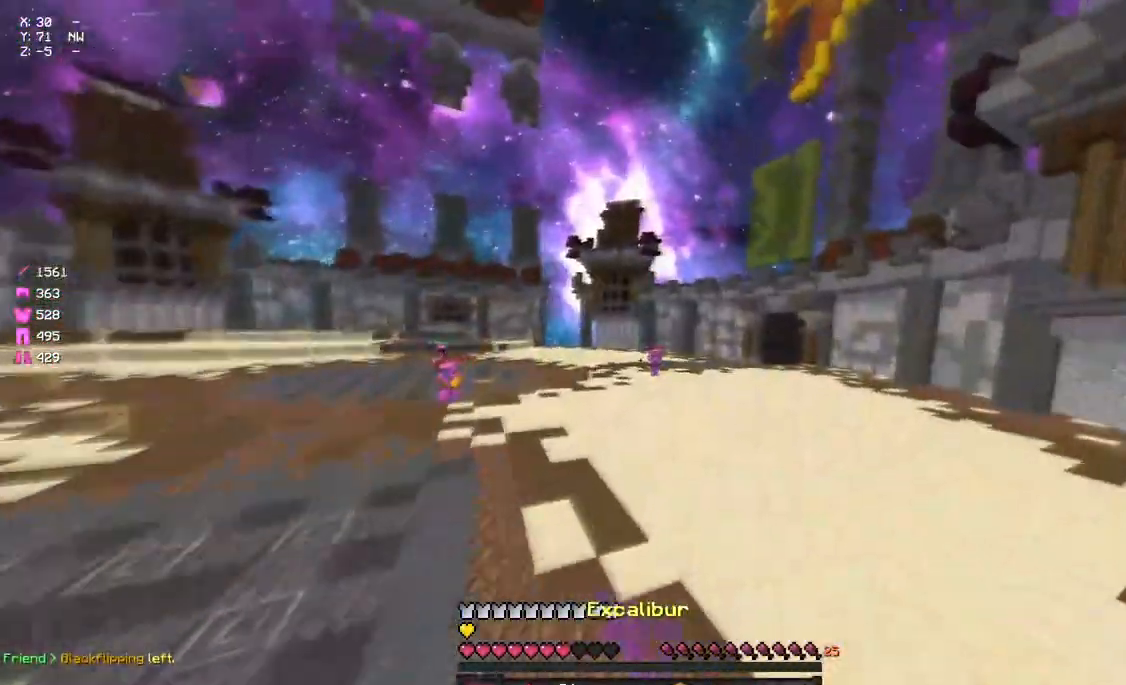
{"keys": ["a", "w"], "mouse": [], "events": [[50, "mouse_left", "down"], [267, "mouse_left", "up"], [433, "a", "down"]]}